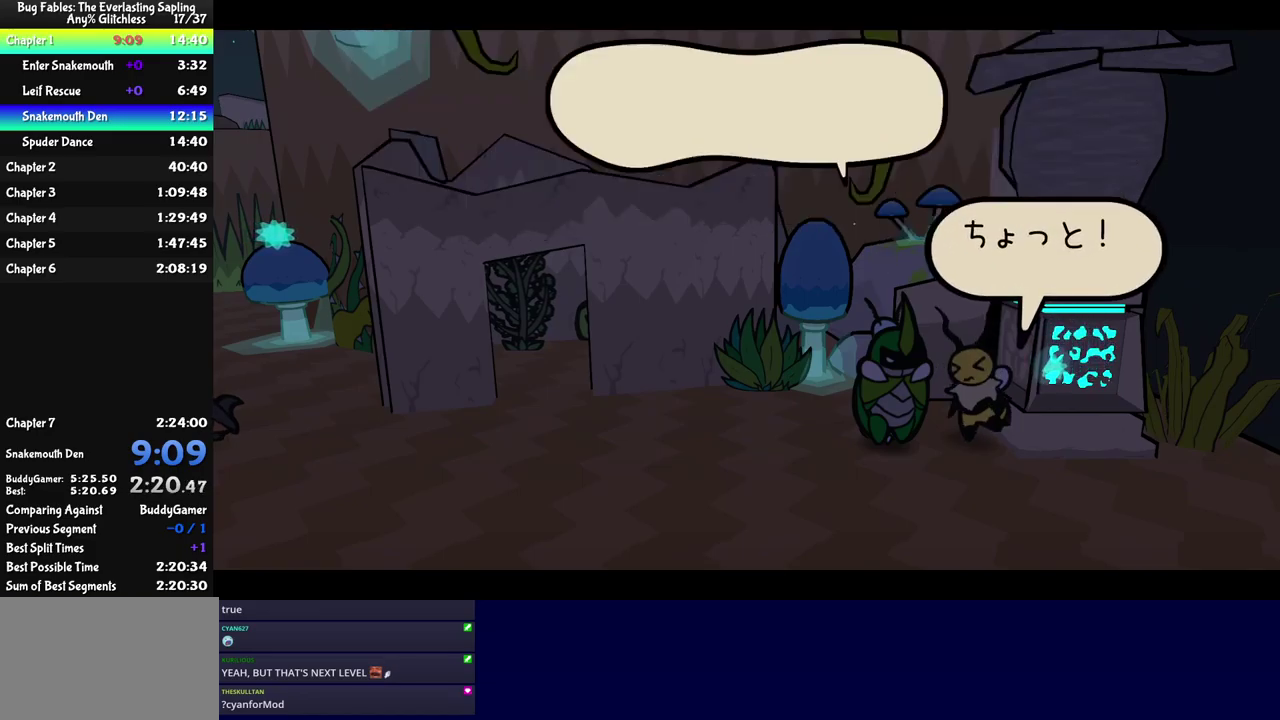
Gameplay with a controller (Nintendo layout); each line is a JSON object with the inputs held at the frame after it. "events" lists button and stick changes between this image and that frame as [ms after this image, input, new state], when the widget could be followed in between. Not read: L3 R3.
{"buttons": ["C_RIGHT"], "left_stick": "left", "events": []}
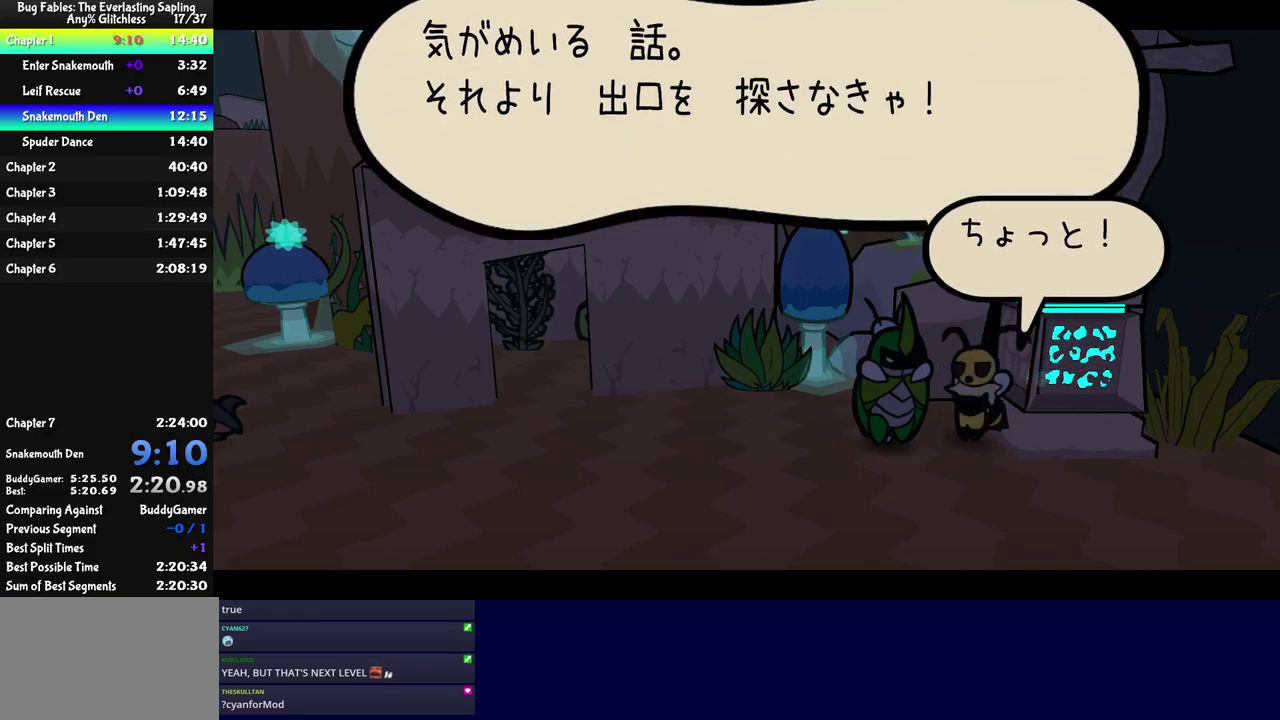
{"buttons": ["C_RIGHT"], "left_stick": "left", "events": []}
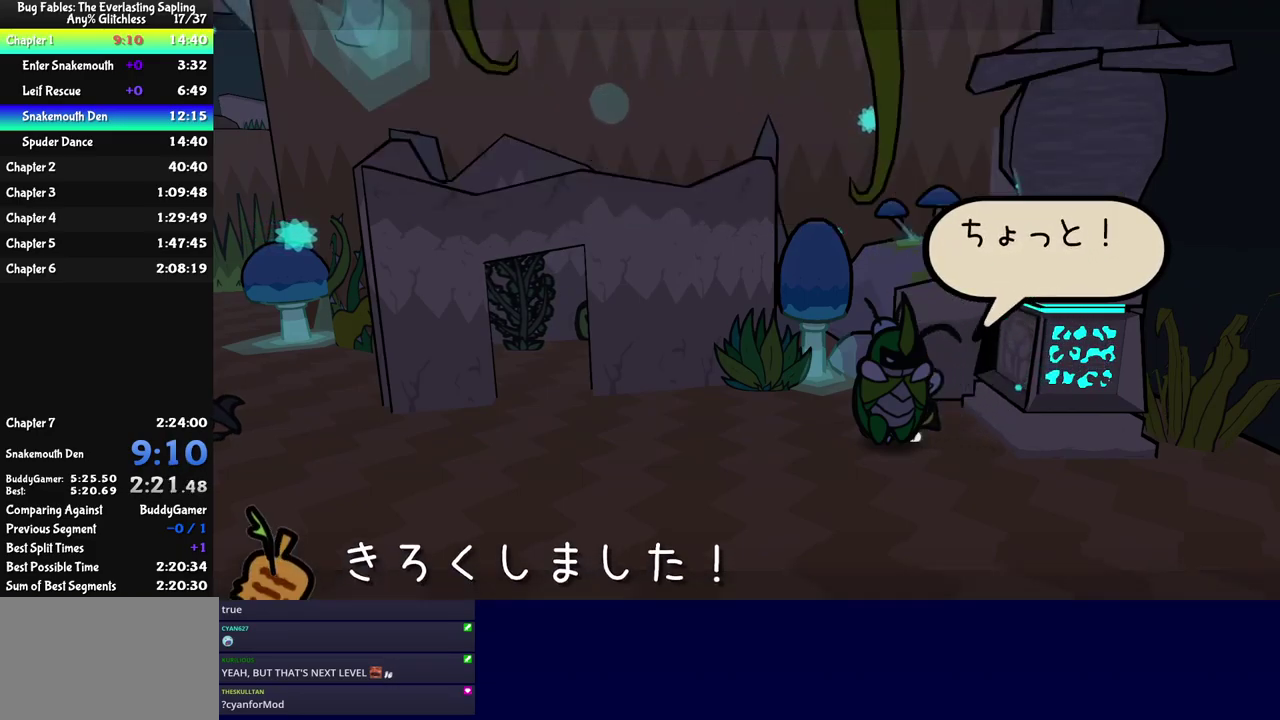
{"buttons": [], "left_stick": "left", "events": [[200, "C_RIGHT", "up"], [267, "C_LEFT", "down"], [367, "C_LEFT", "up"]]}
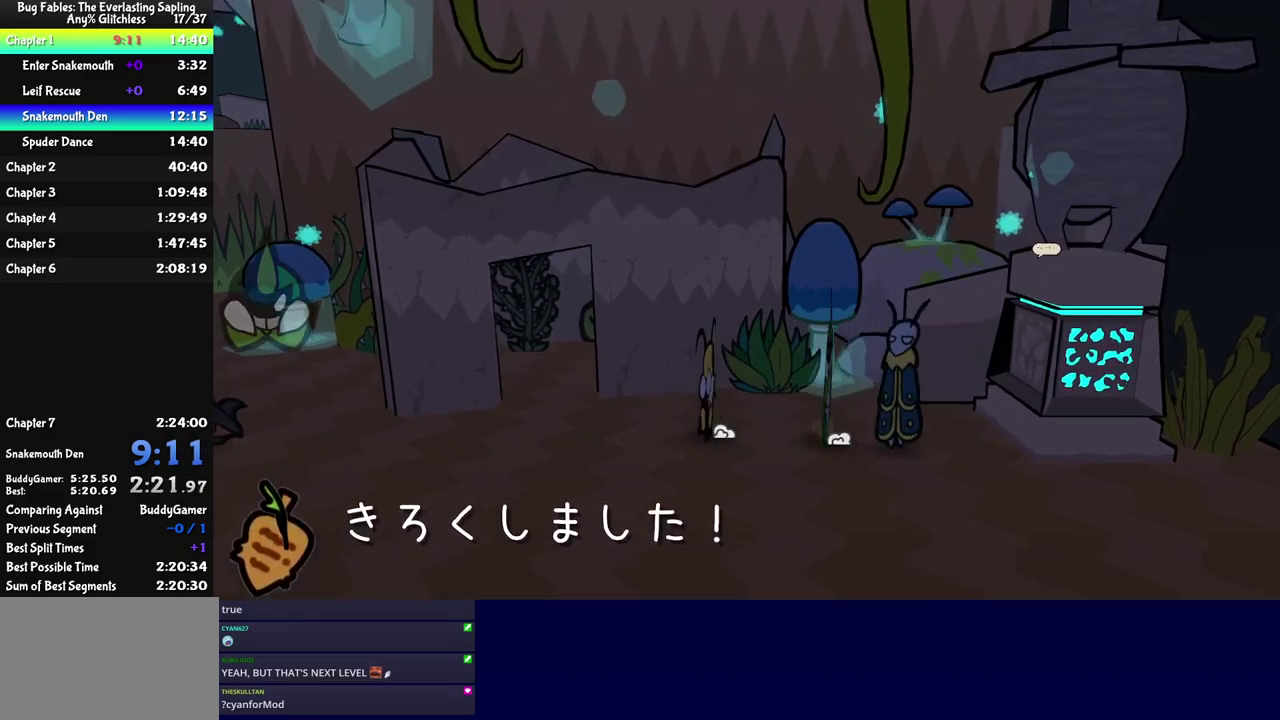
{"buttons": [], "left_stick": "up-left", "events": [[84, "left_stick", "up-left"]]}
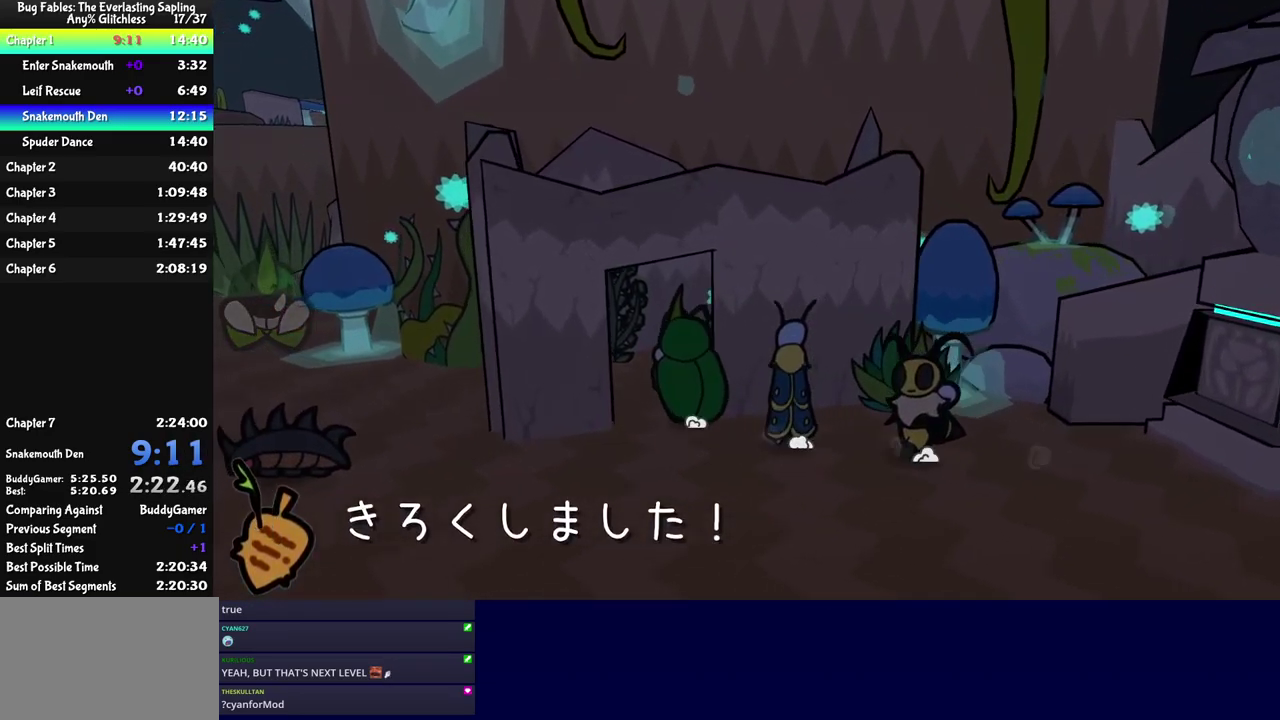
{"buttons": [], "left_stick": "up-left", "events": [[350, "C_RIGHT", "down"], [417, "C_RIGHT", "up"]]}
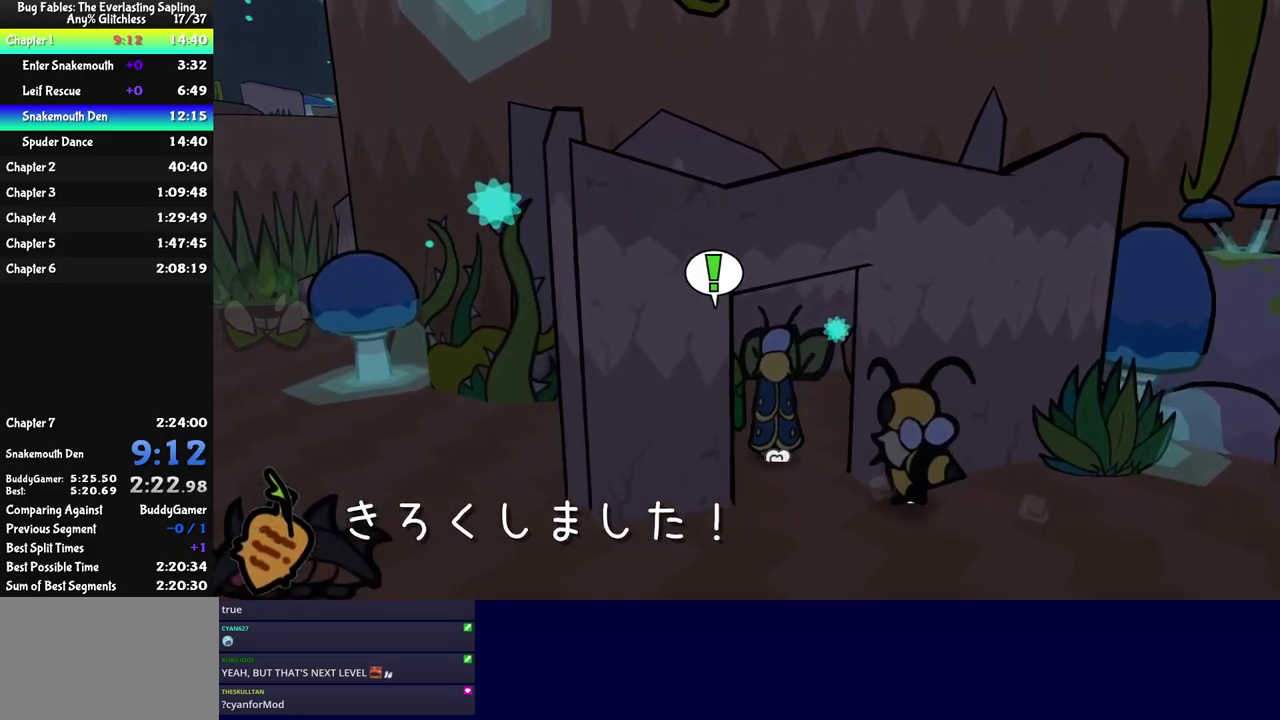
{"buttons": [], "left_stick": "up-left", "events": [[100, "left_stick", "center"], [267, "left_stick", "left"], [467, "left_stick", "up-left"]]}
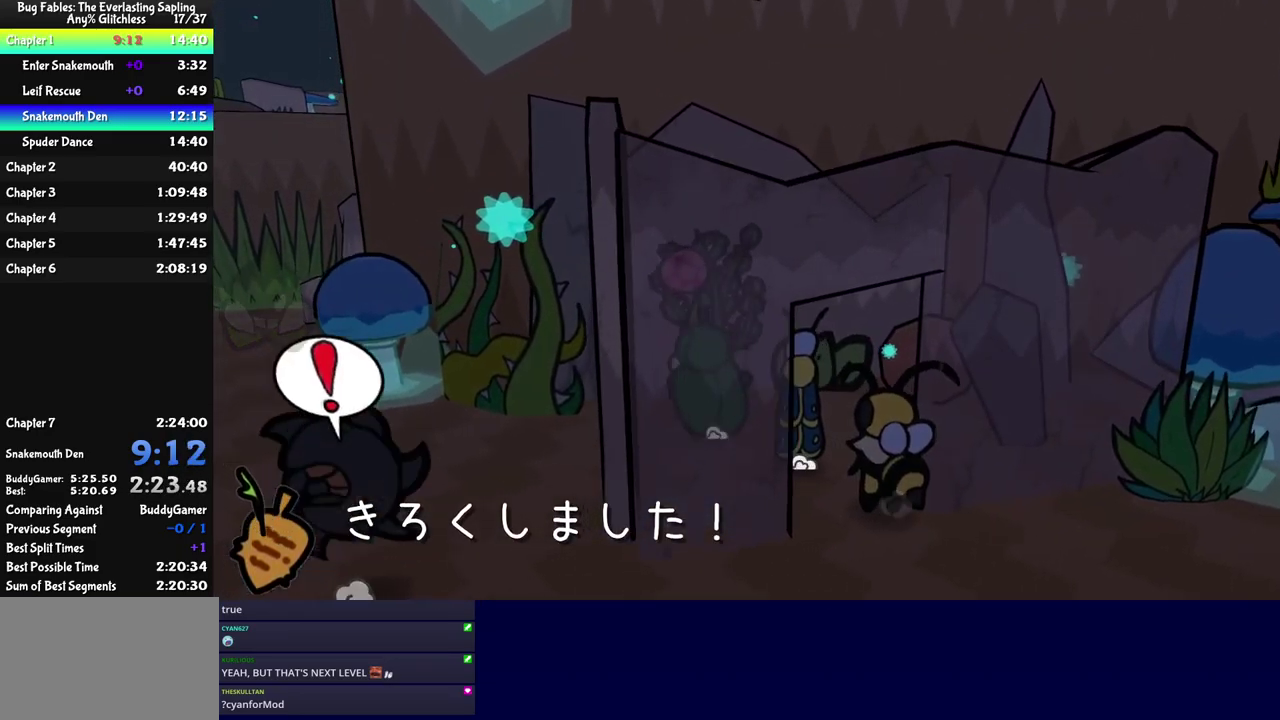
{"buttons": [], "left_stick": "down-right", "events": [[50, "left_stick", "up"], [167, "left_stick", "down-right"]]}
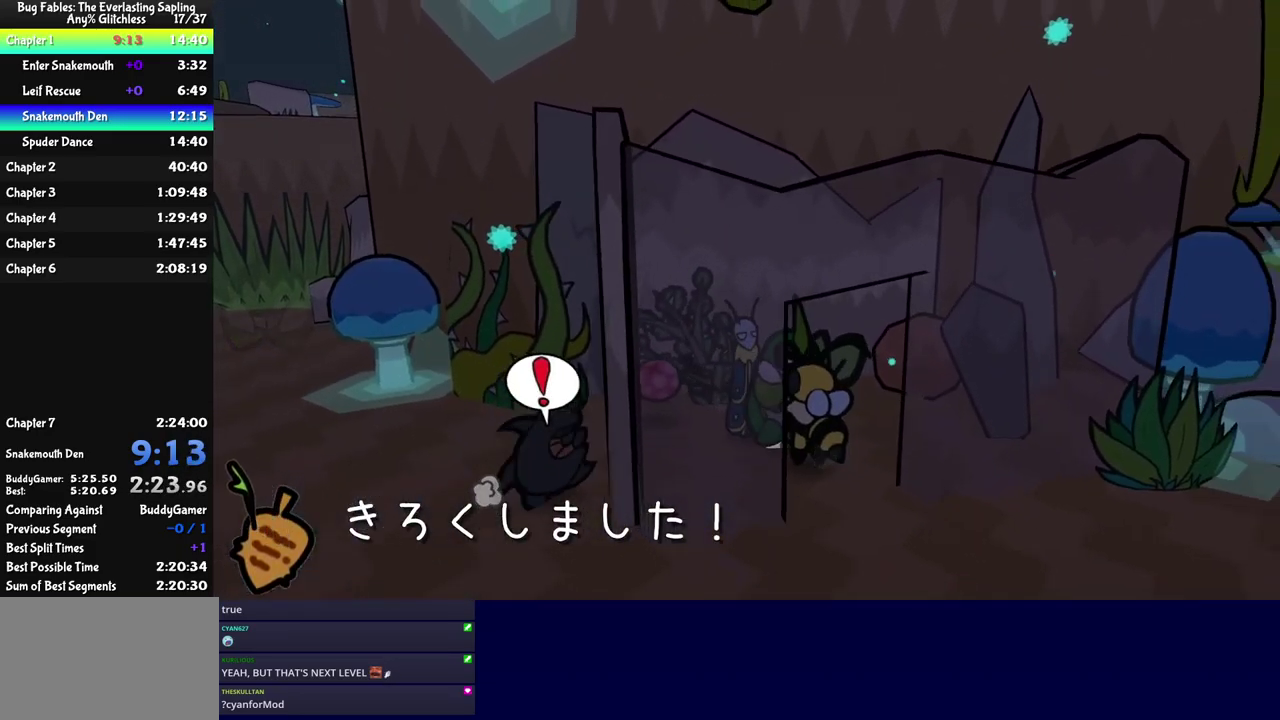
{"buttons": [], "left_stick": "up-left", "events": [[217, "left_stick", "up-left"]]}
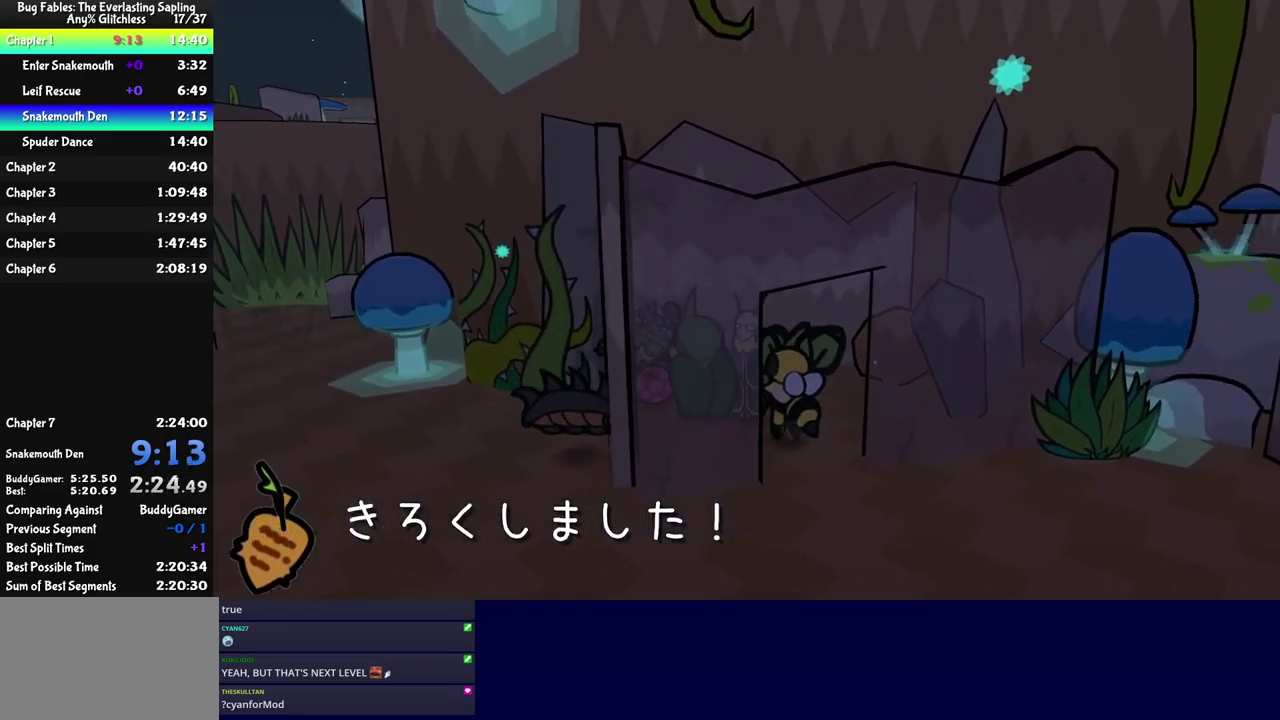
{"buttons": [], "left_stick": "down-right", "events": [[200, "left_stick", "down-right"], [217, "C_LEFT", "down"], [316, "C_LEFT", "up"]]}
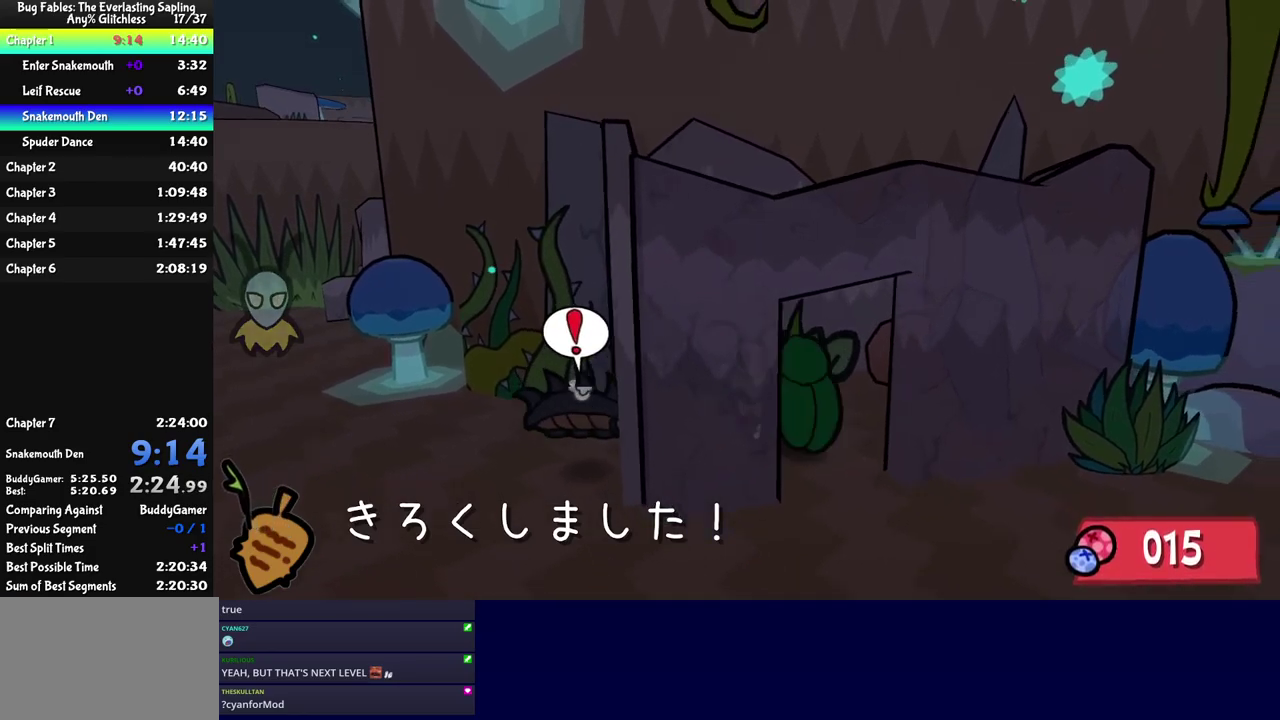
{"buttons": ["C_DOWN"], "left_stick": "down-left", "events": [[250, "left_stick", "down"], [434, "left_stick", "down-left"], [467, "C_DOWN", "down"]]}
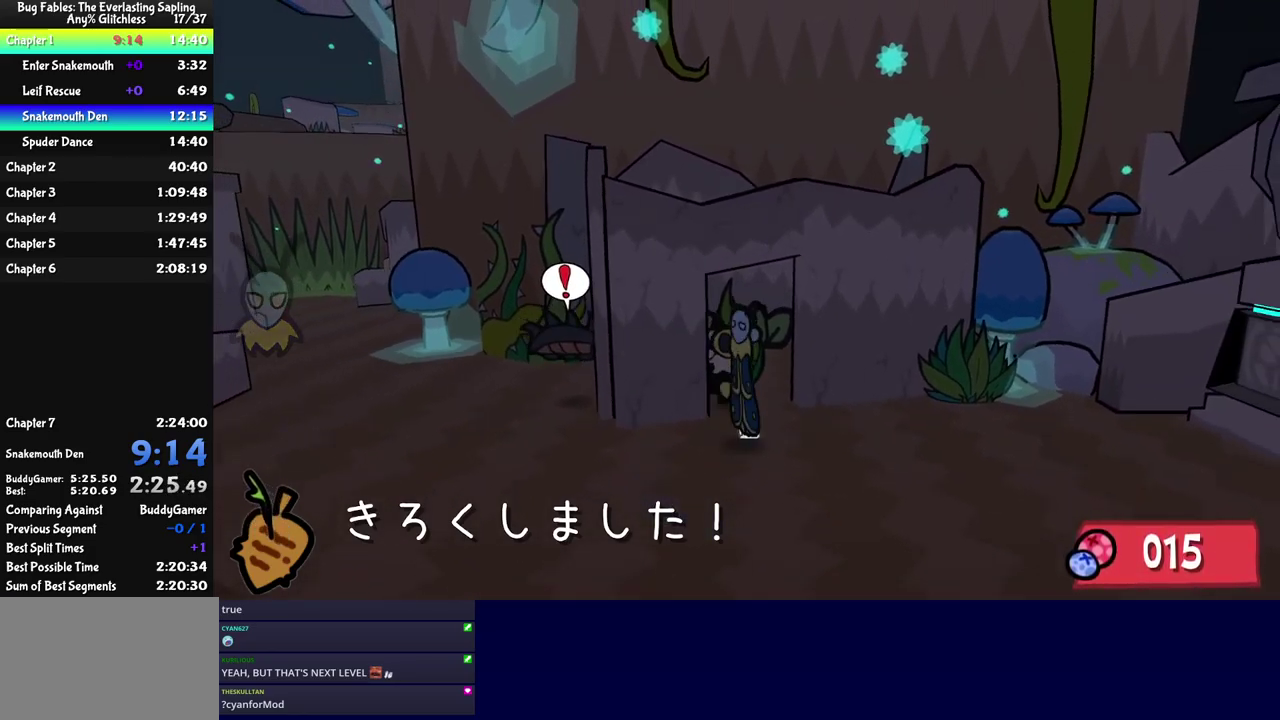
{"buttons": [], "left_stick": "left", "events": [[67, "C_DOWN", "up"], [467, "left_stick", "left"]]}
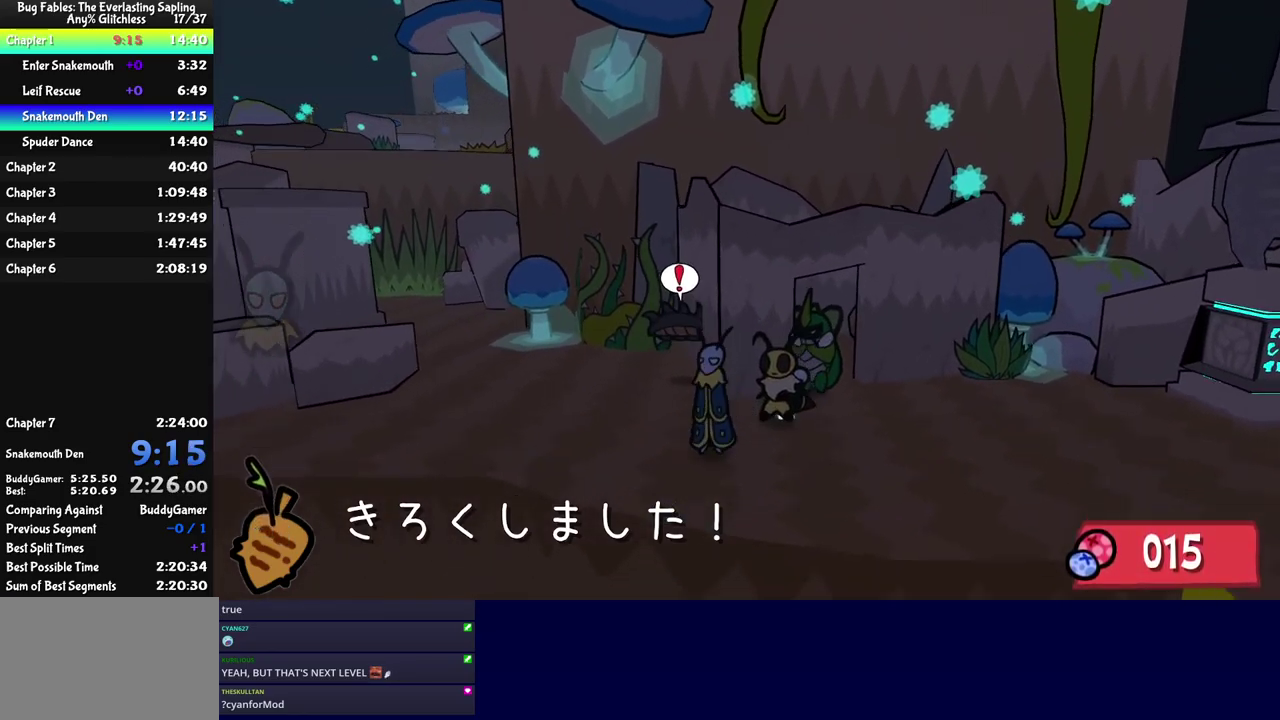
{"buttons": [], "left_stick": "left", "events": [[17, "C_DOWN", "down"], [100, "C_DOWN", "up"]]}
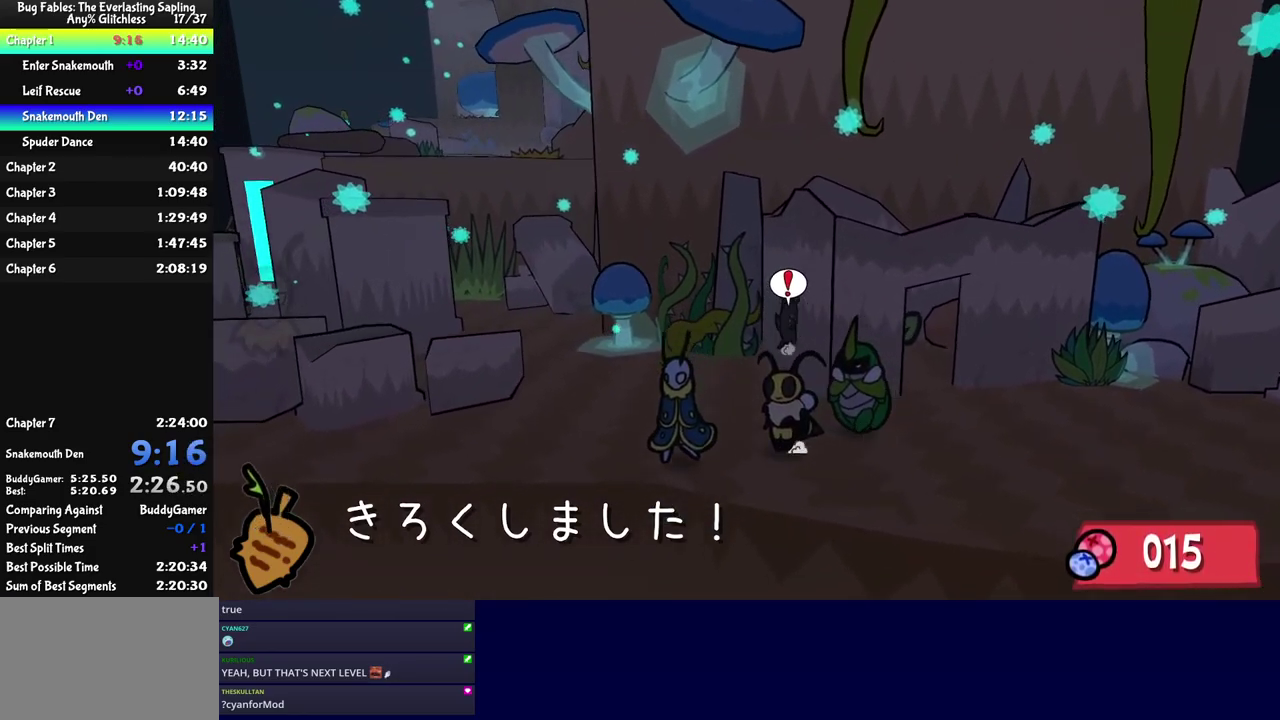
{"buttons": [], "left_stick": "up-left", "events": [[217, "left_stick", "up-left"]]}
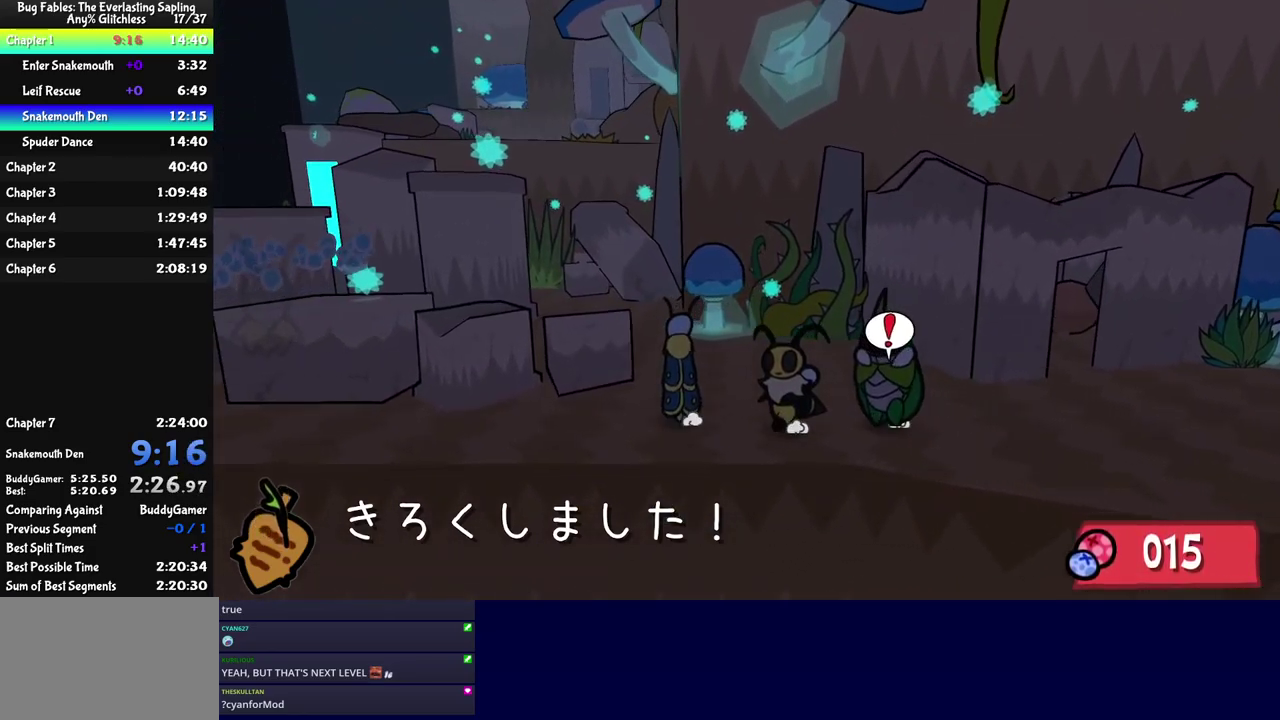
{"buttons": ["C_DOWN"], "left_stick": "left", "events": [[34, "C_DOWN", "down"], [317, "C_DOWN", "up"], [434, "left_stick", "left"], [484, "C_DOWN", "down"]]}
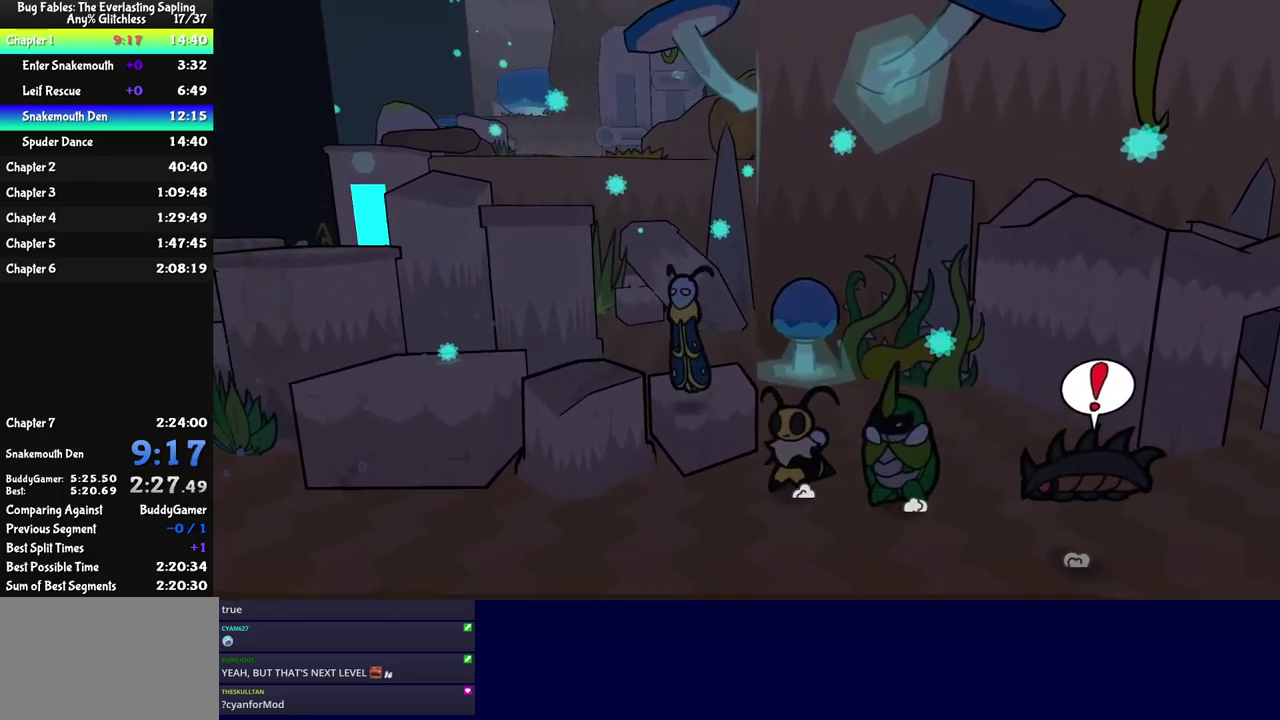
{"buttons": [], "left_stick": "left", "events": [[117, "C_DOWN", "up"]]}
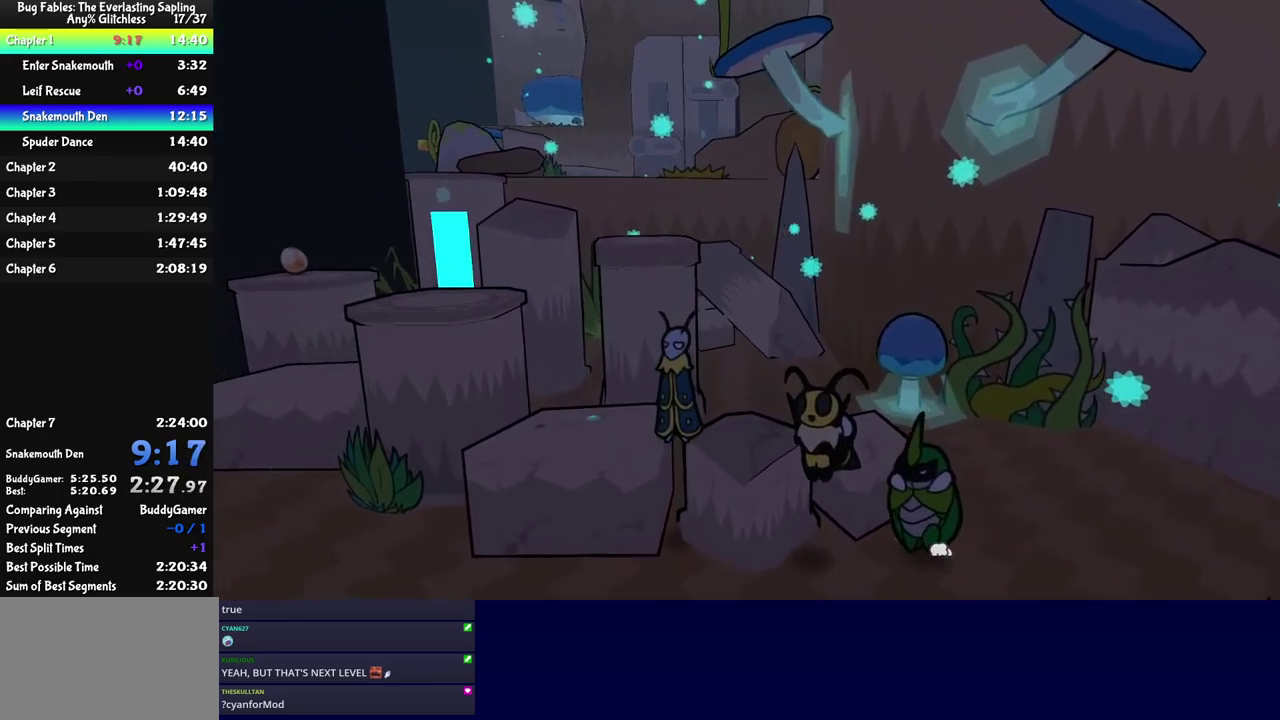
{"buttons": ["C_RIGHT"], "left_stick": "center", "events": [[184, "left_stick", "center"], [384, "C_RIGHT", "down"]]}
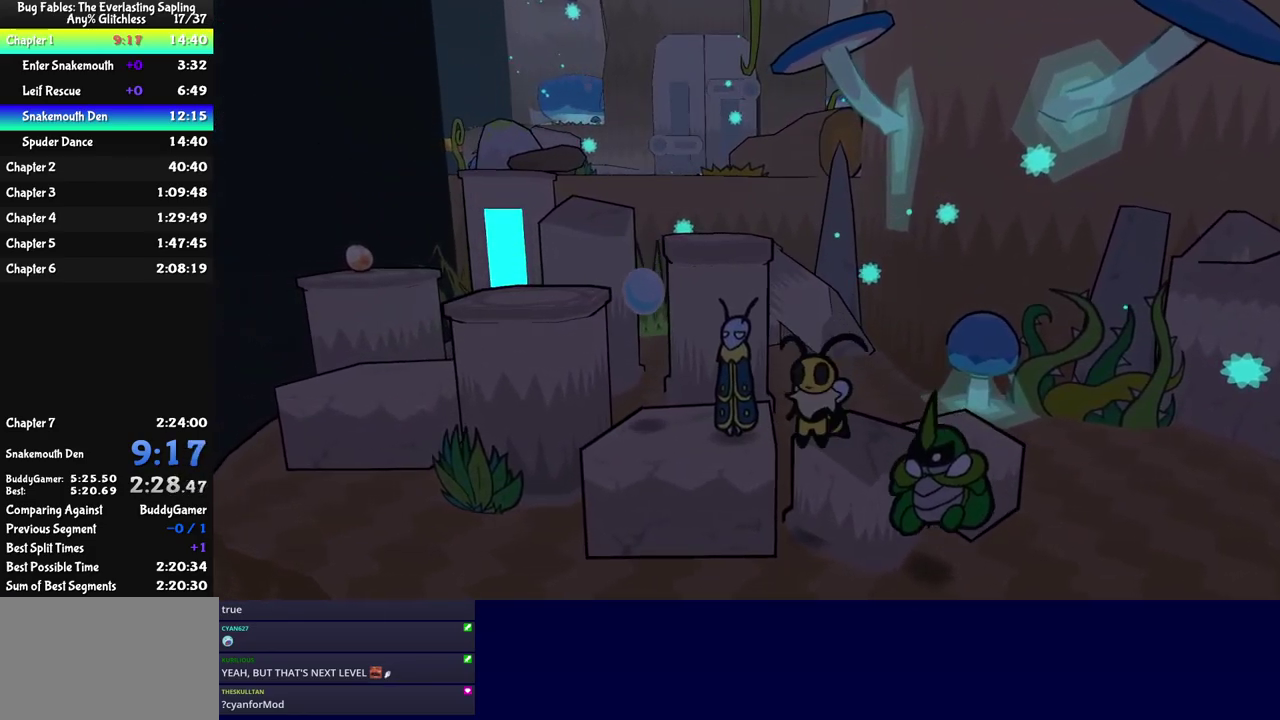
{"buttons": [], "left_stick": "center", "events": [[17, "C_RIGHT", "up"], [450, "C_LEFT", "down"], [500, "C_LEFT", "up"]]}
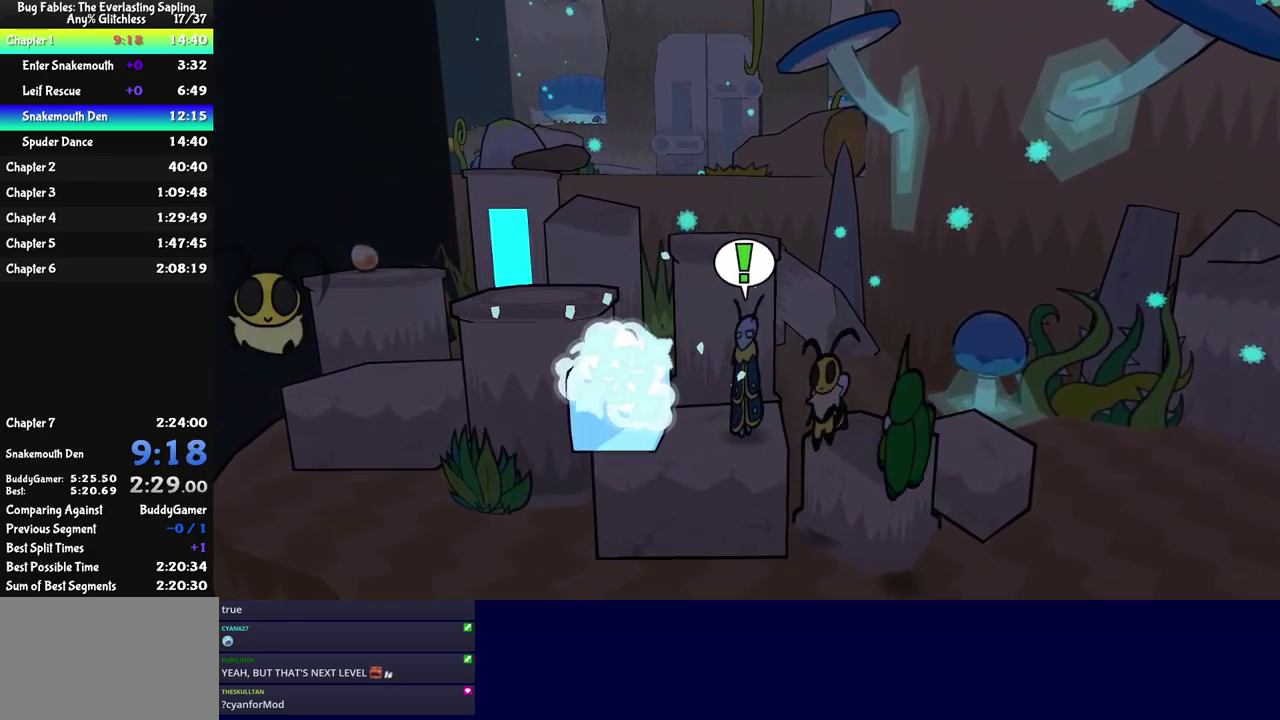
{"buttons": [], "left_stick": "left", "events": [[17, "left_stick", "left"], [50, "C_DOWN", "down"], [150, "C_DOWN", "up"], [384, "left_stick", "center"], [484, "left_stick", "left"]]}
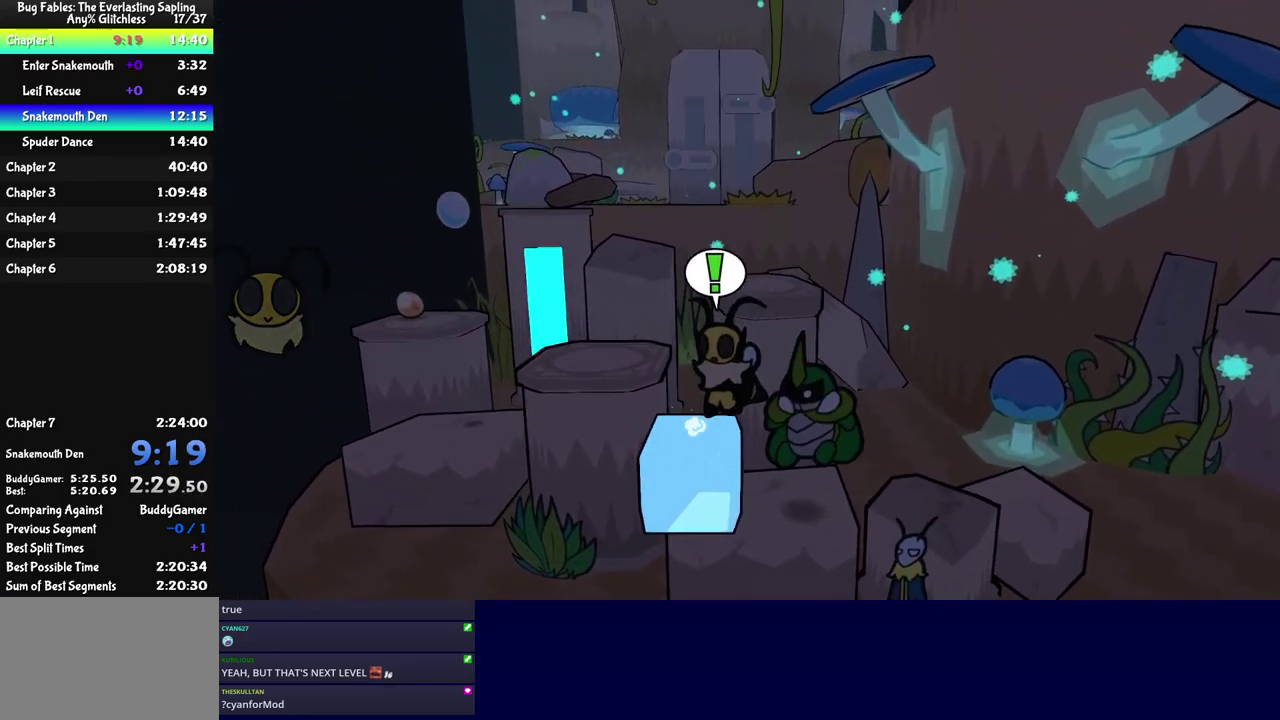
{"buttons": [], "left_stick": "up-left", "events": [[50, "left_stick", "up-left"], [84, "C_DOWN", "down"], [184, "C_DOWN", "up"]]}
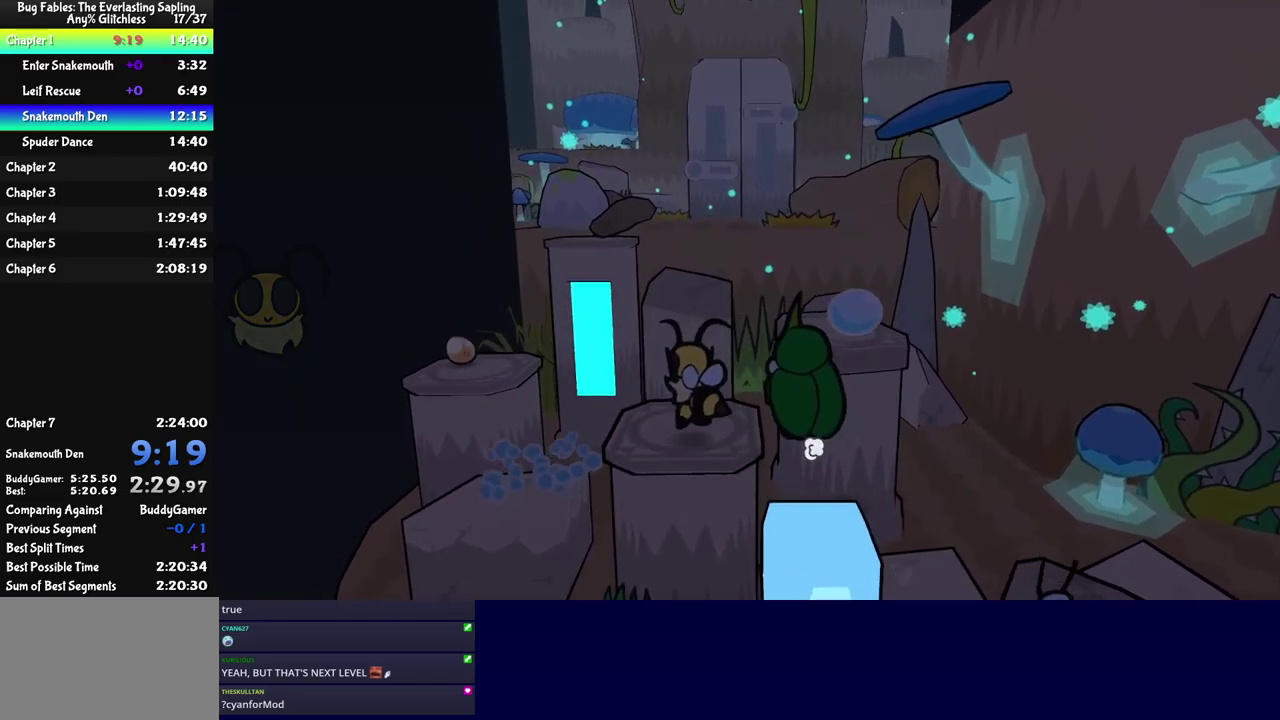
{"buttons": [], "left_stick": "center", "events": [[117, "C_RIGHT", "down"], [200, "C_RIGHT", "up"], [450, "left_stick", "center"]]}
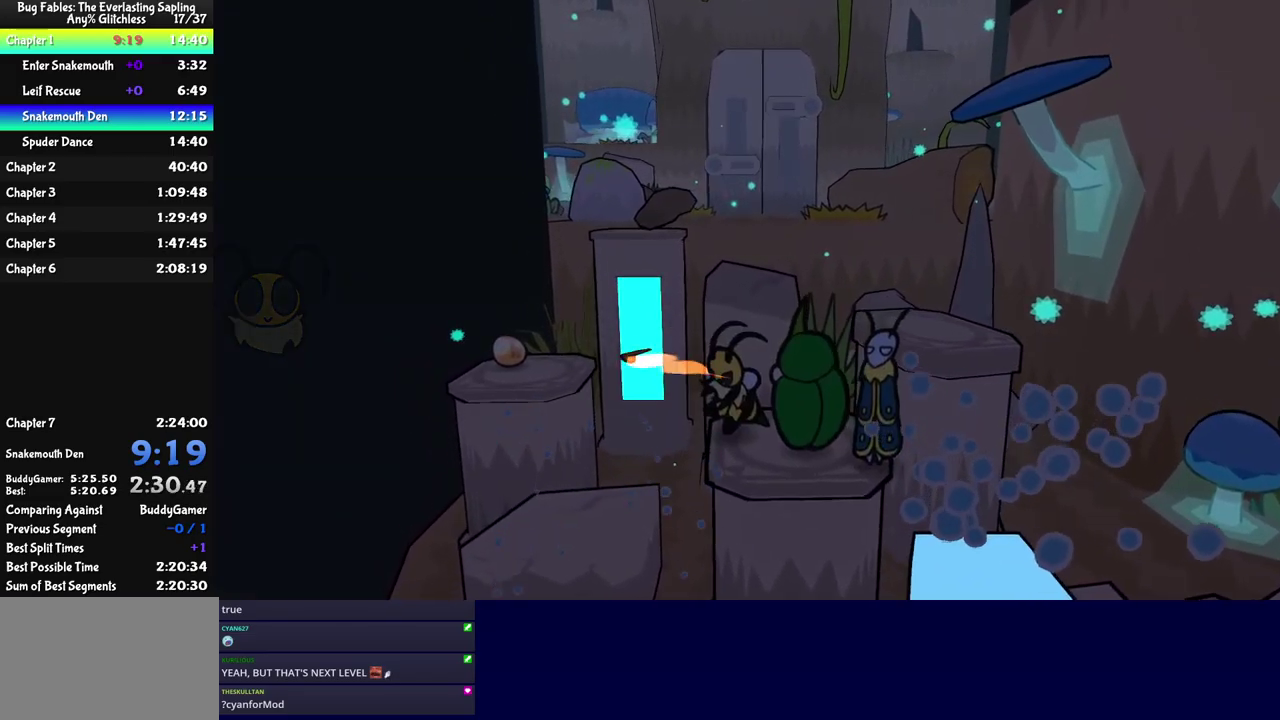
{"buttons": [], "left_stick": "up-right", "events": [[50, "left_stick", "down-right"], [117, "left_stick", "right"], [400, "left_stick", "up-right"]]}
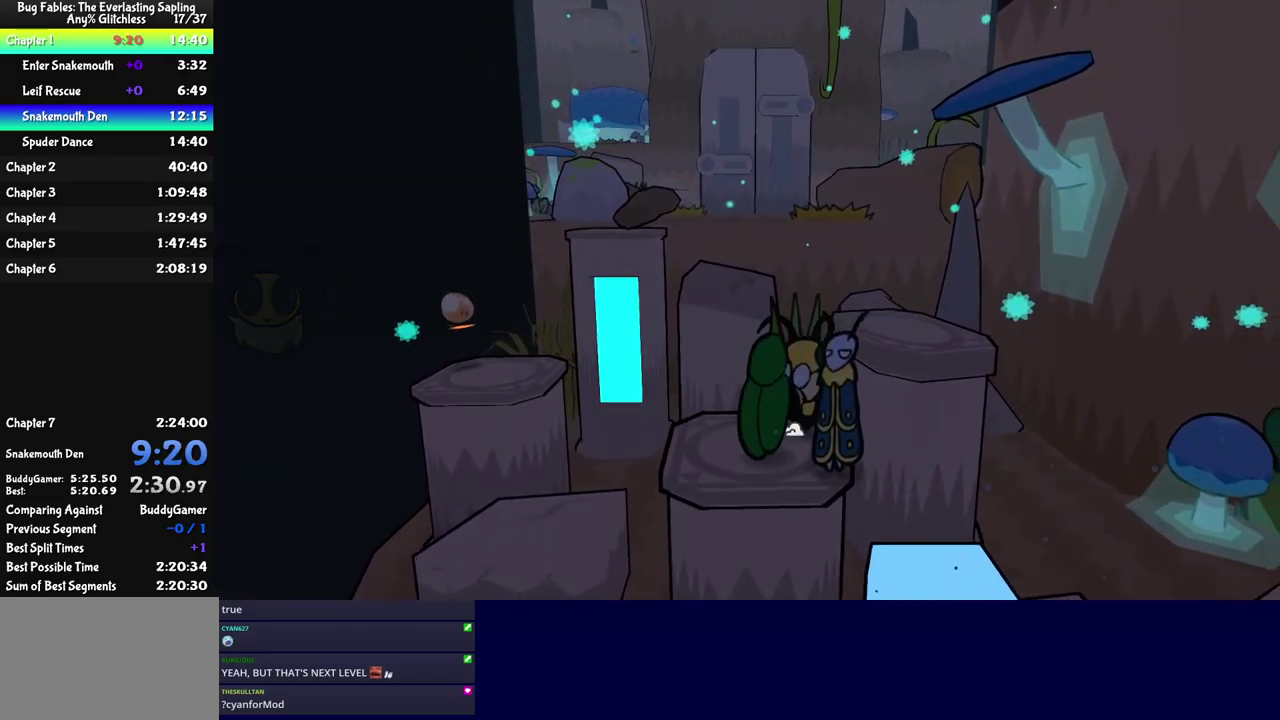
{"buttons": [], "left_stick": "up-right", "events": [[100, "C_DOWN", "down"], [317, "C_DOWN", "up"]]}
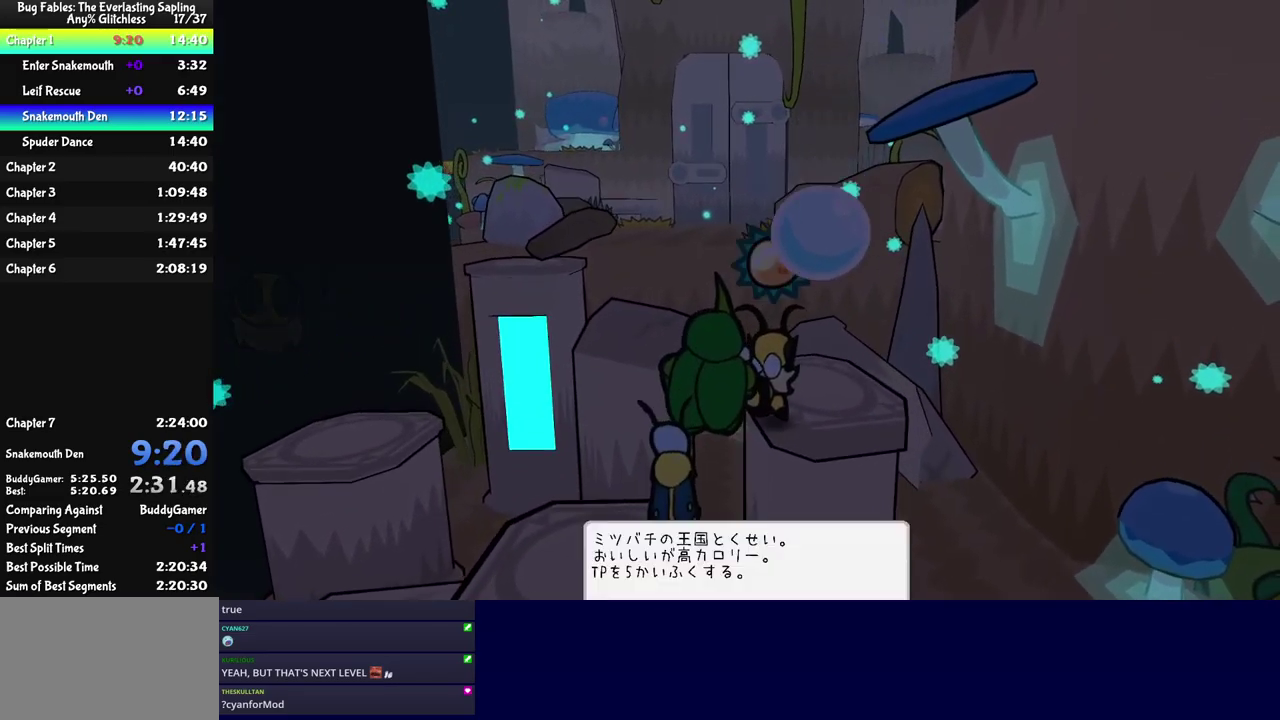
{"buttons": [], "left_stick": "up-right", "events": [[383, "C_DOWN", "down"], [450, "C_DOWN", "up"]]}
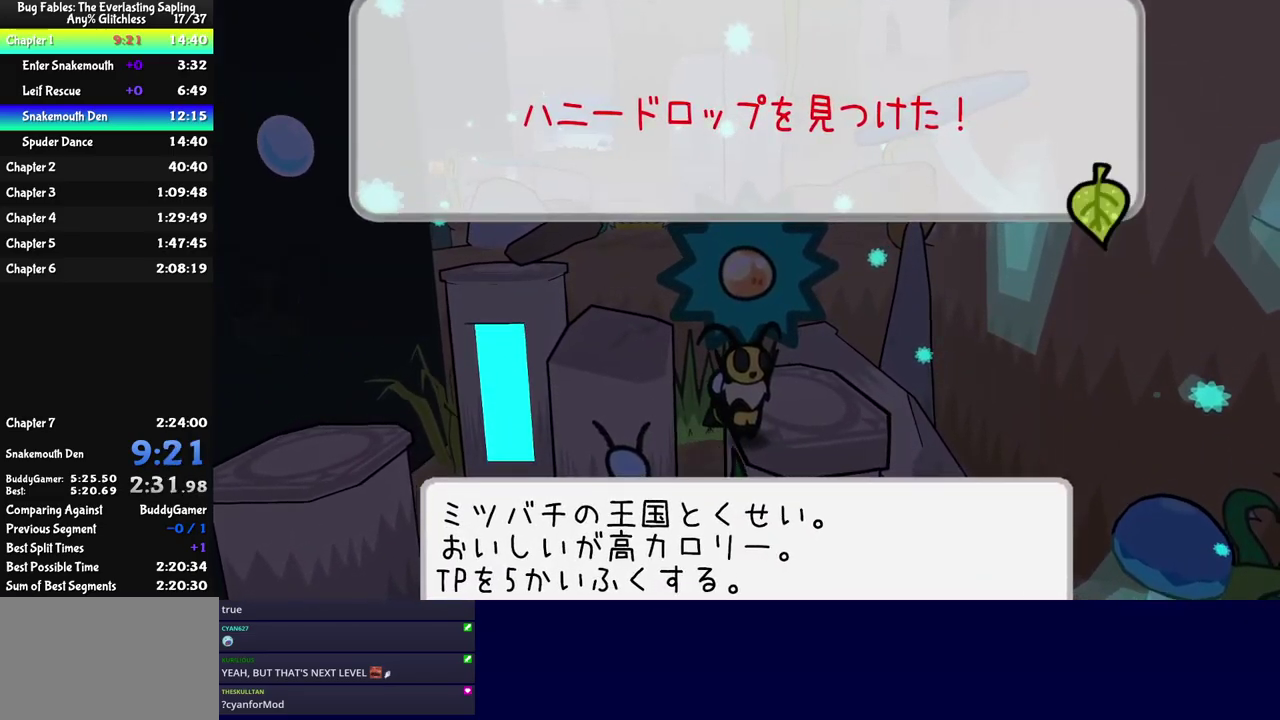
{"buttons": [], "left_stick": "up-left", "events": [[150, "C_DOWN", "down"], [200, "C_DOWN", "up"], [267, "left_stick", "up-left"]]}
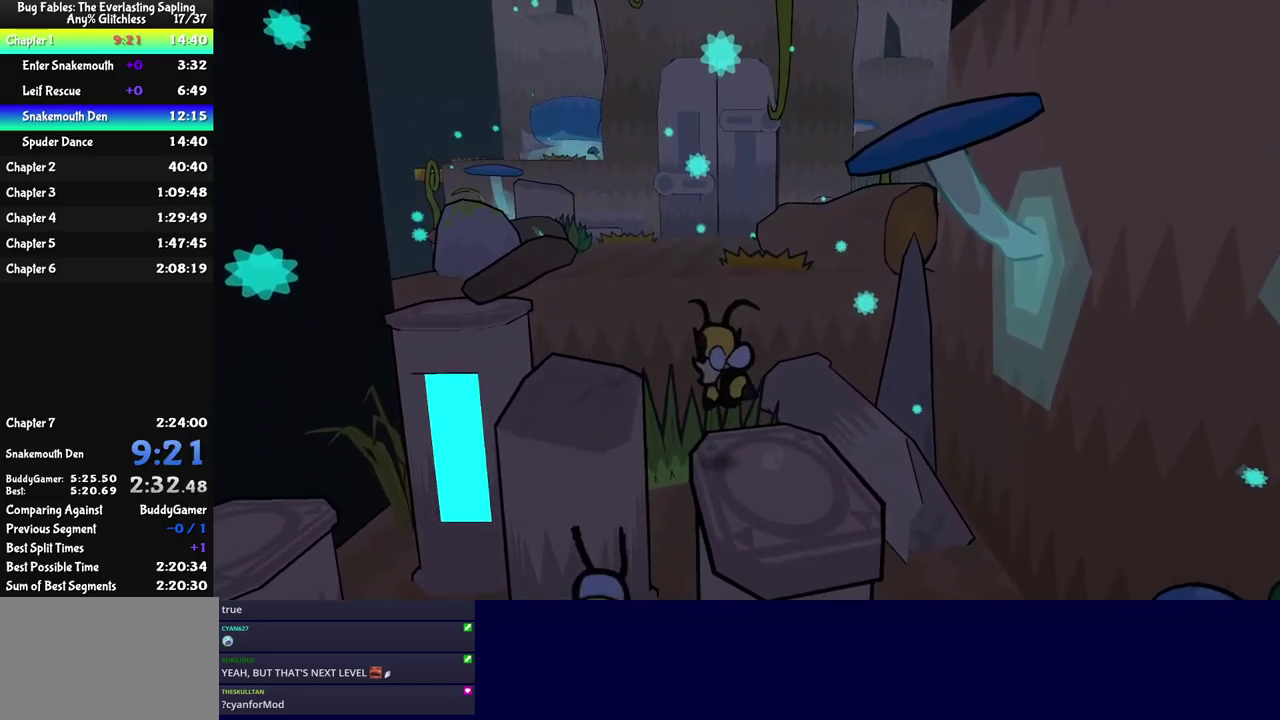
{"buttons": [], "left_stick": "up-left", "events": [[117, "C_DOWN", "down"], [217, "C_DOWN", "up"], [283, "C_DOWN", "down"], [467, "C_DOWN", "up"]]}
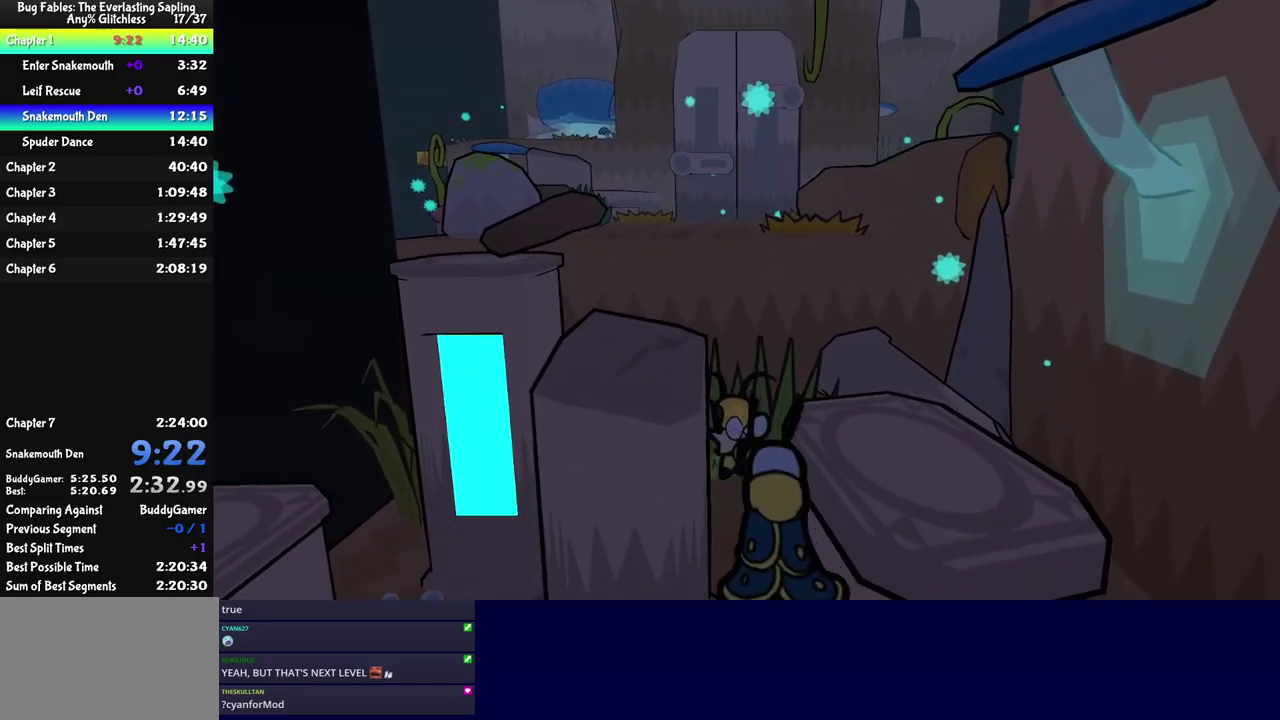
{"buttons": [], "left_stick": "up-right", "events": [[50, "left_stick", "left"], [67, "C_DOWN", "down"], [183, "C_DOWN", "up"], [183, "left_stick", "down"], [250, "C_DOWN", "down"], [250, "left_stick", "down-right"], [300, "left_stick", "right"], [350, "C_DOWN", "up"], [483, "left_stick", "up-right"]]}
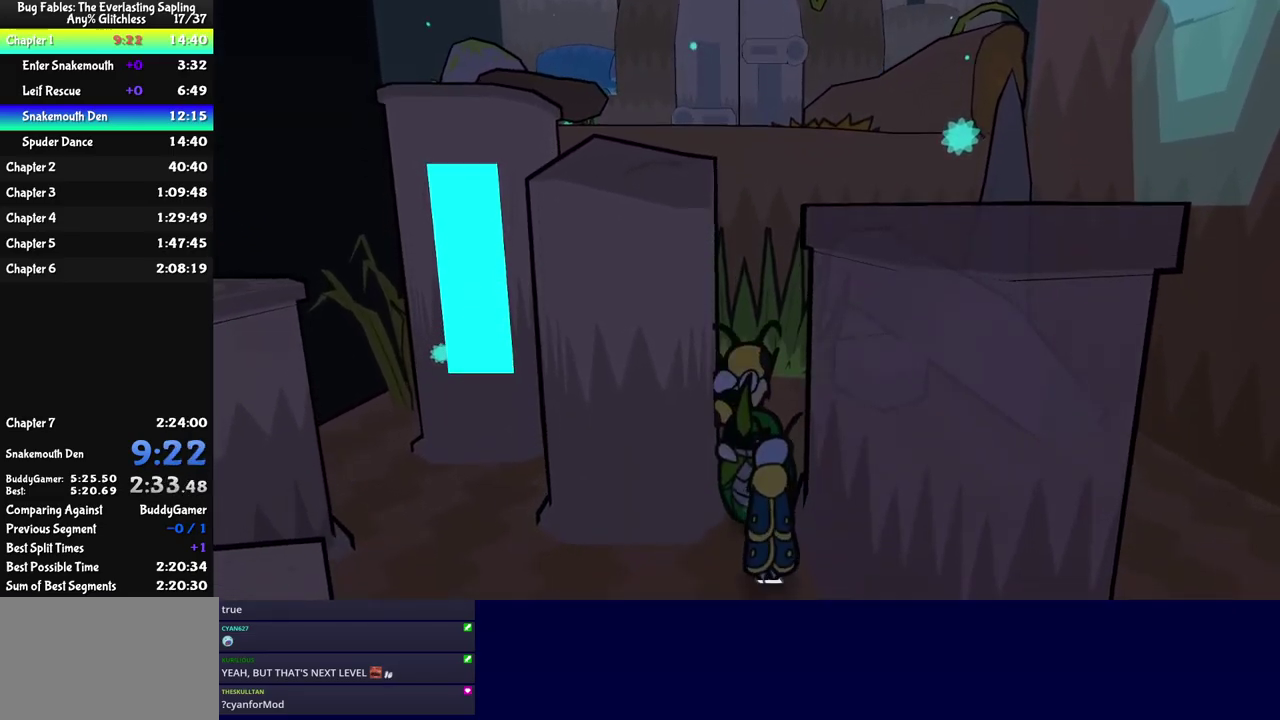
{"buttons": [], "left_stick": "right", "events": [[350, "C_DOWN", "down"], [433, "C_DOWN", "up"], [450, "left_stick", "right"]]}
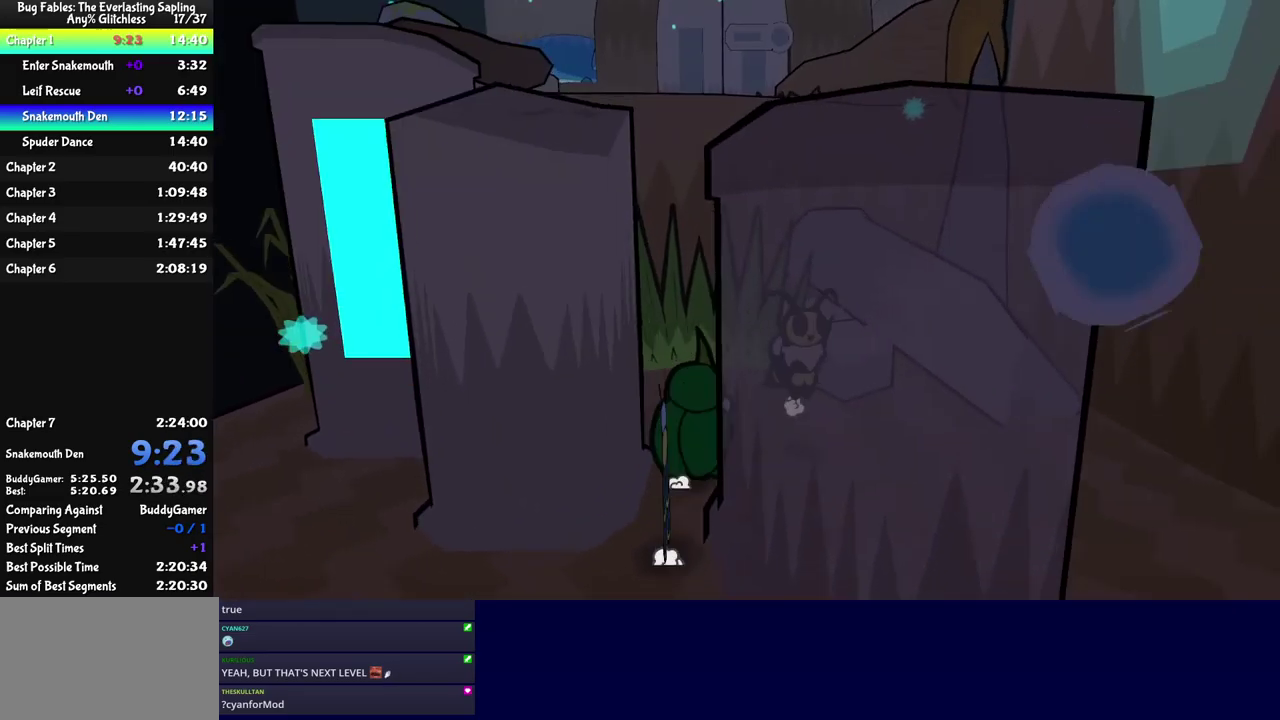
{"buttons": [], "left_stick": "down-right", "events": [[50, "left_stick", "down-right"]]}
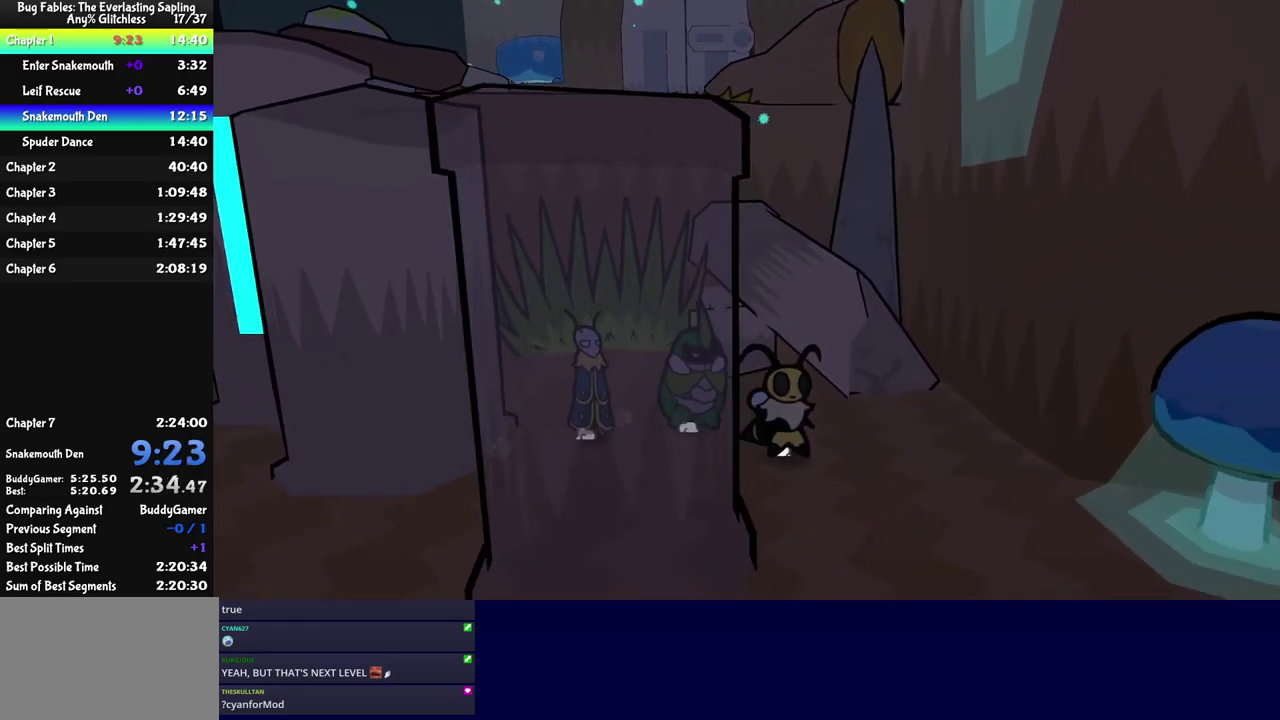
{"buttons": [], "left_stick": "down-right", "events": []}
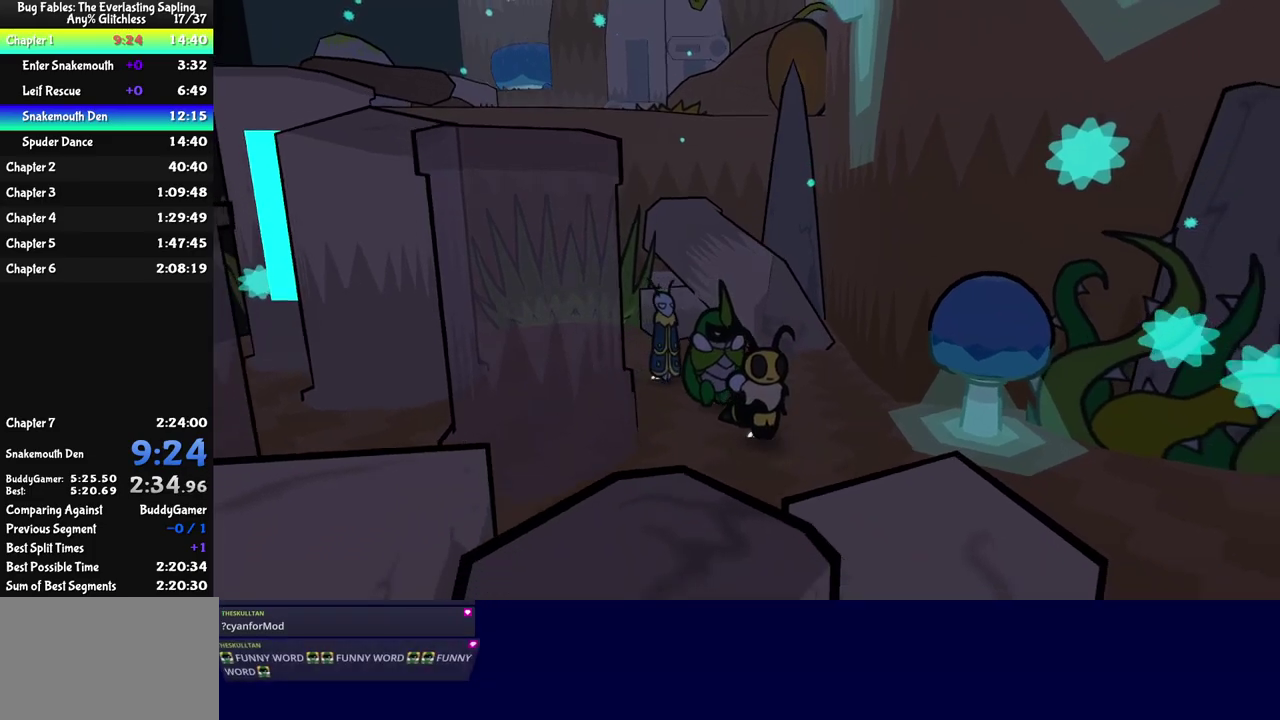
{"buttons": [], "left_stick": "down", "events": [[334, "C_DOWN", "down"], [367, "left_stick", "down"], [500, "C_DOWN", "up"]]}